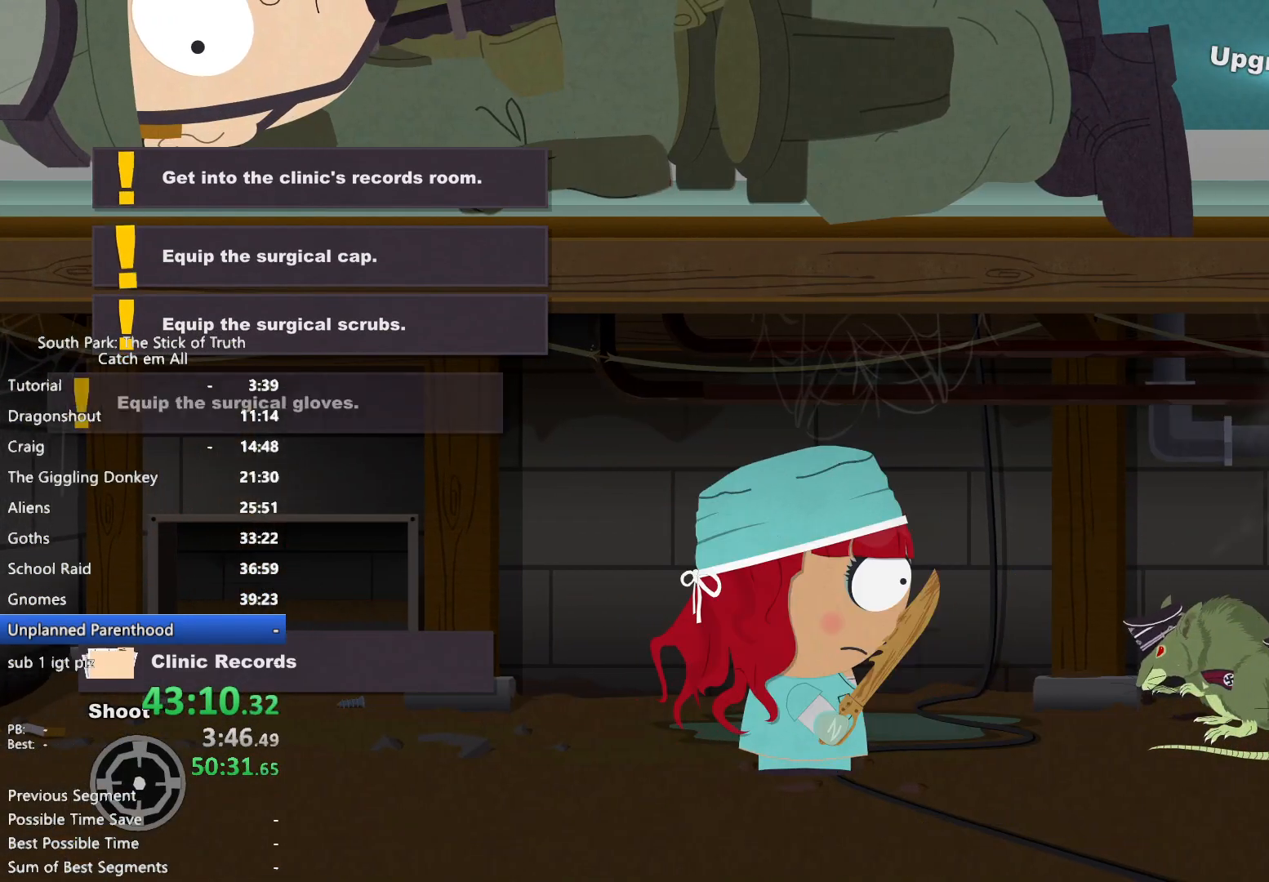
Gameplay with a controller (Xbox layout); each line is a JSON object with the inputs held at the frame after it (dt_ms = milliseconds from this image to that frame). "button_events" lists button changes between this image and that frame as [ms after this image, input, new state], when the widget could be followed in between (sticks are given only as held states). Not read: L3 R3.
{"dt_ms": 500, "buttons": [], "left_stick": "center", "right_stick": "center", "button_events": []}
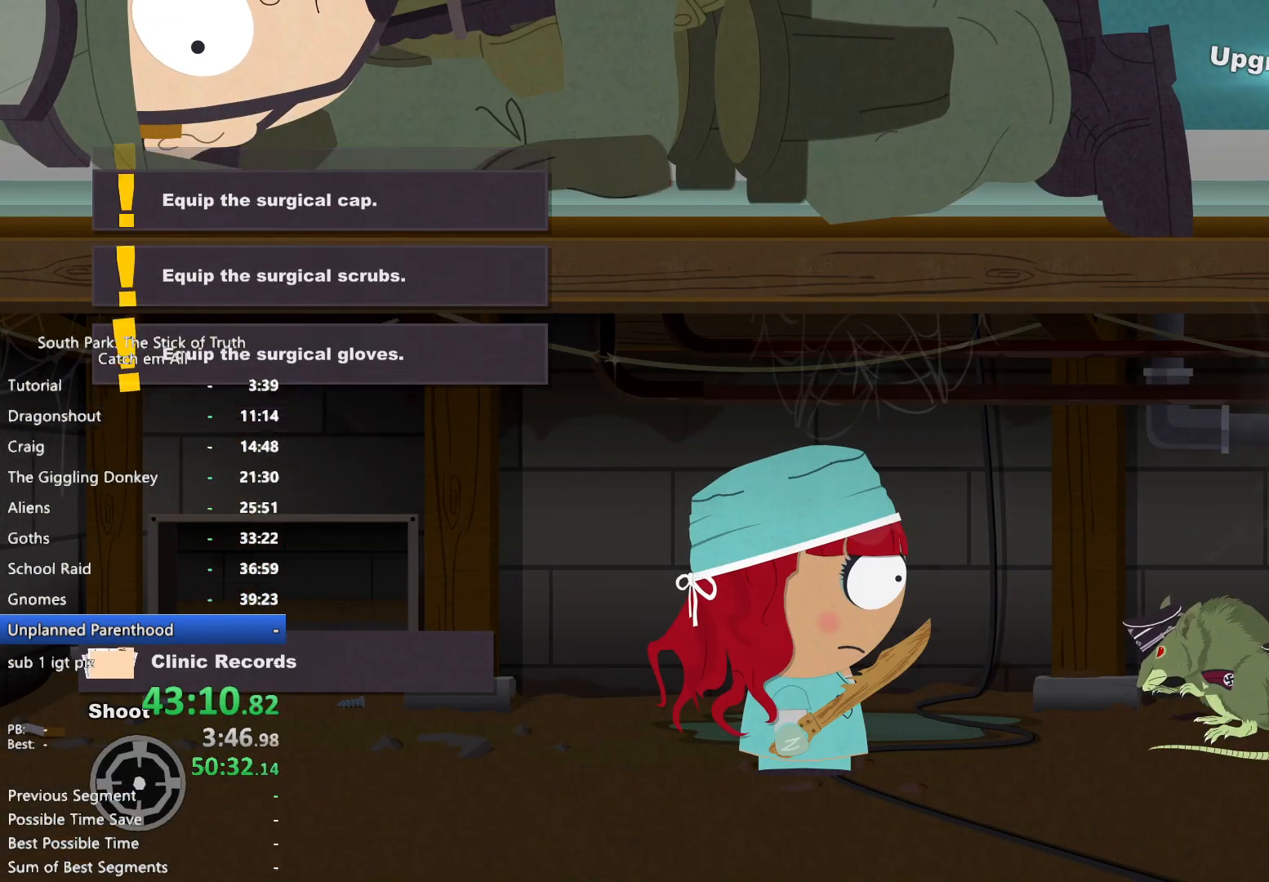
{"dt_ms": 500, "buttons": [], "left_stick": "center", "right_stick": "center", "button_events": []}
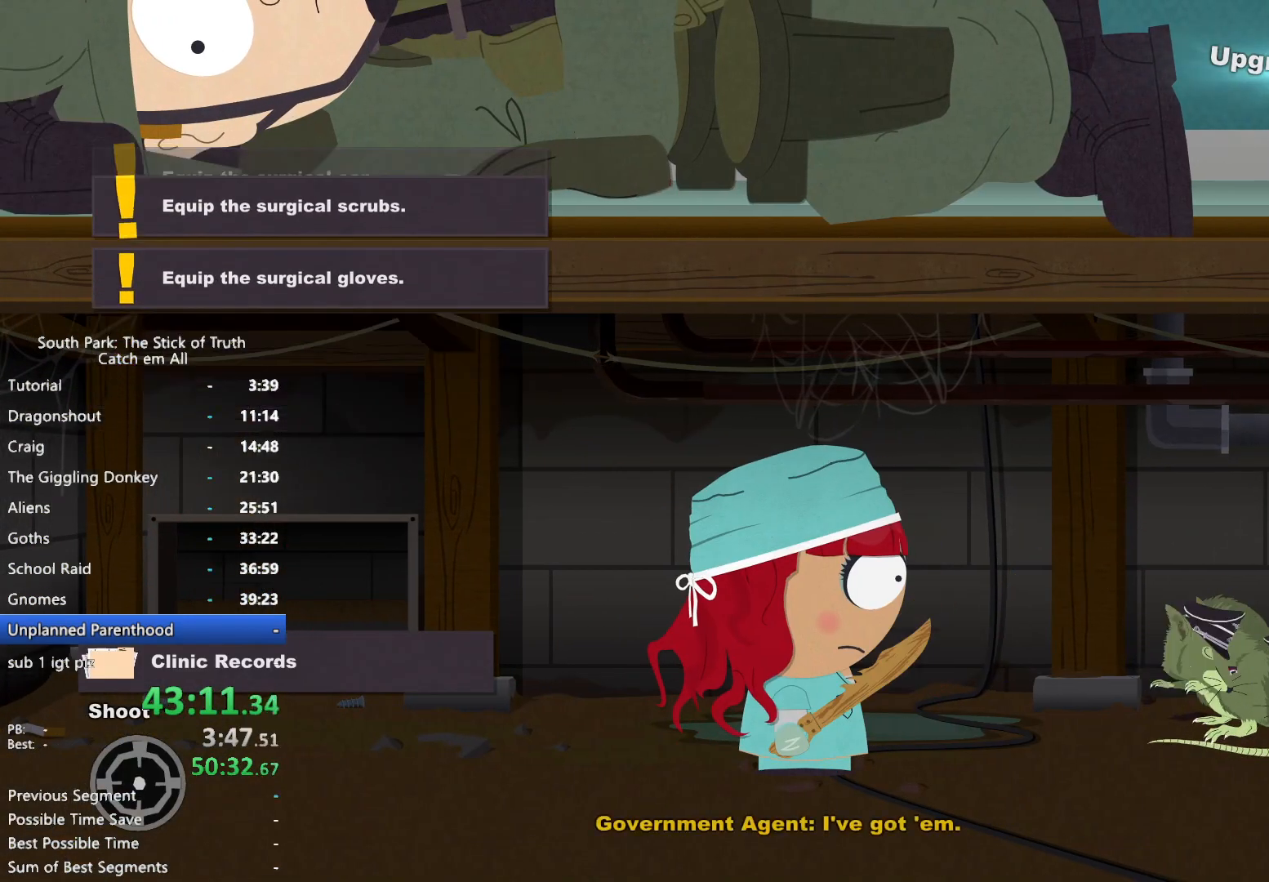
{"dt_ms": 500, "buttons": [], "left_stick": "center", "right_stick": "center", "button_events": []}
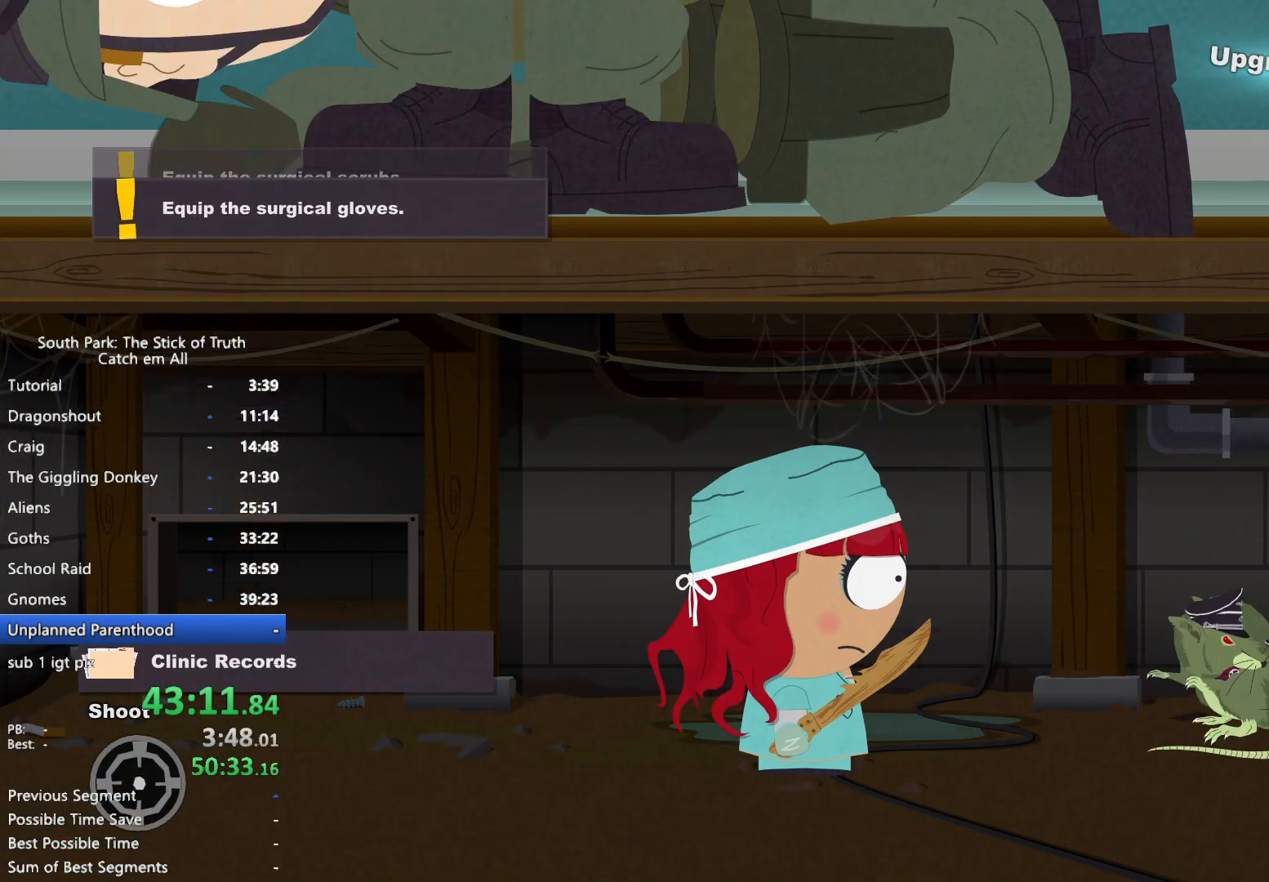
{"dt_ms": 500, "buttons": ["B"], "left_stick": "down-right", "right_stick": "center", "button_events": [[100, "B", "down"]]}
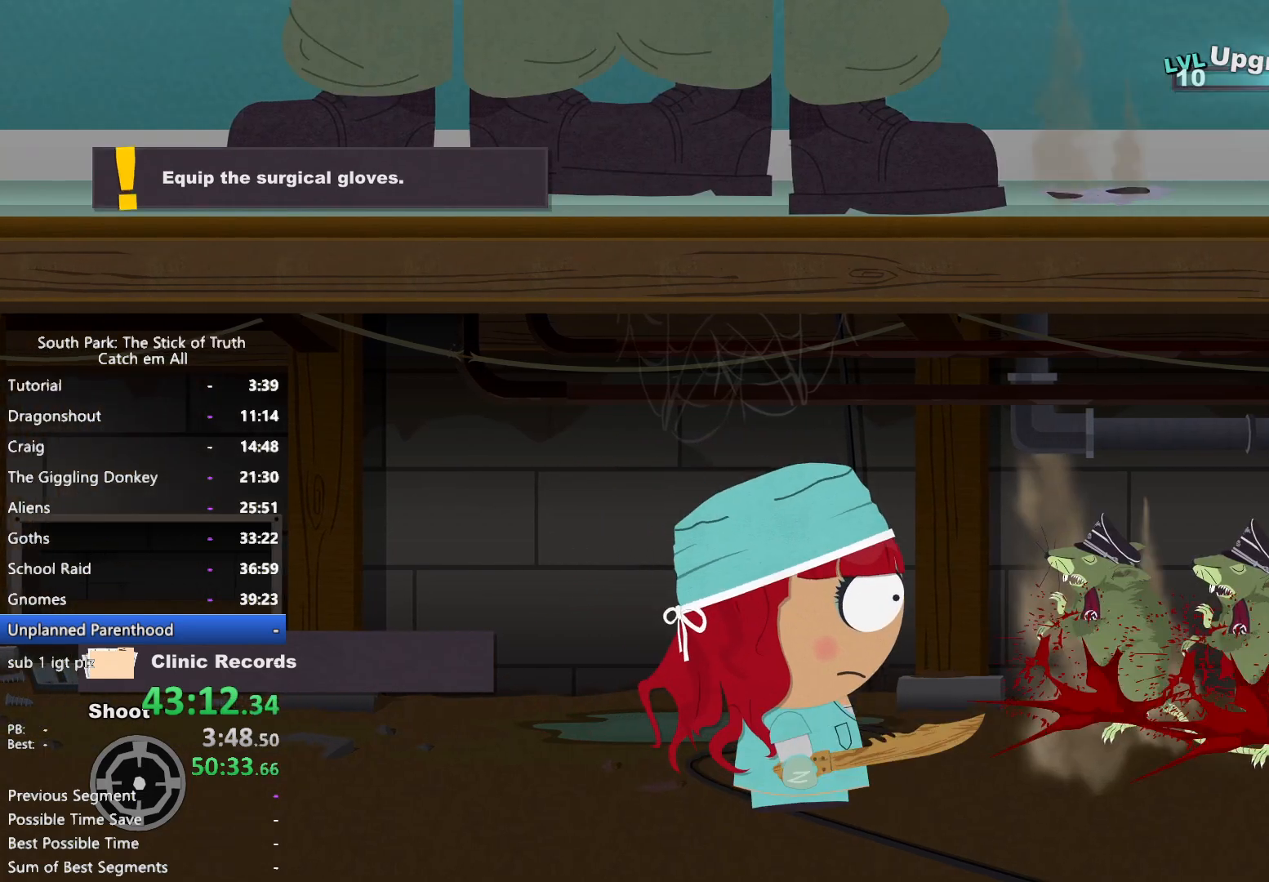
{"dt_ms": 500, "buttons": ["B"], "left_stick": "right", "right_stick": "center", "button_events": []}
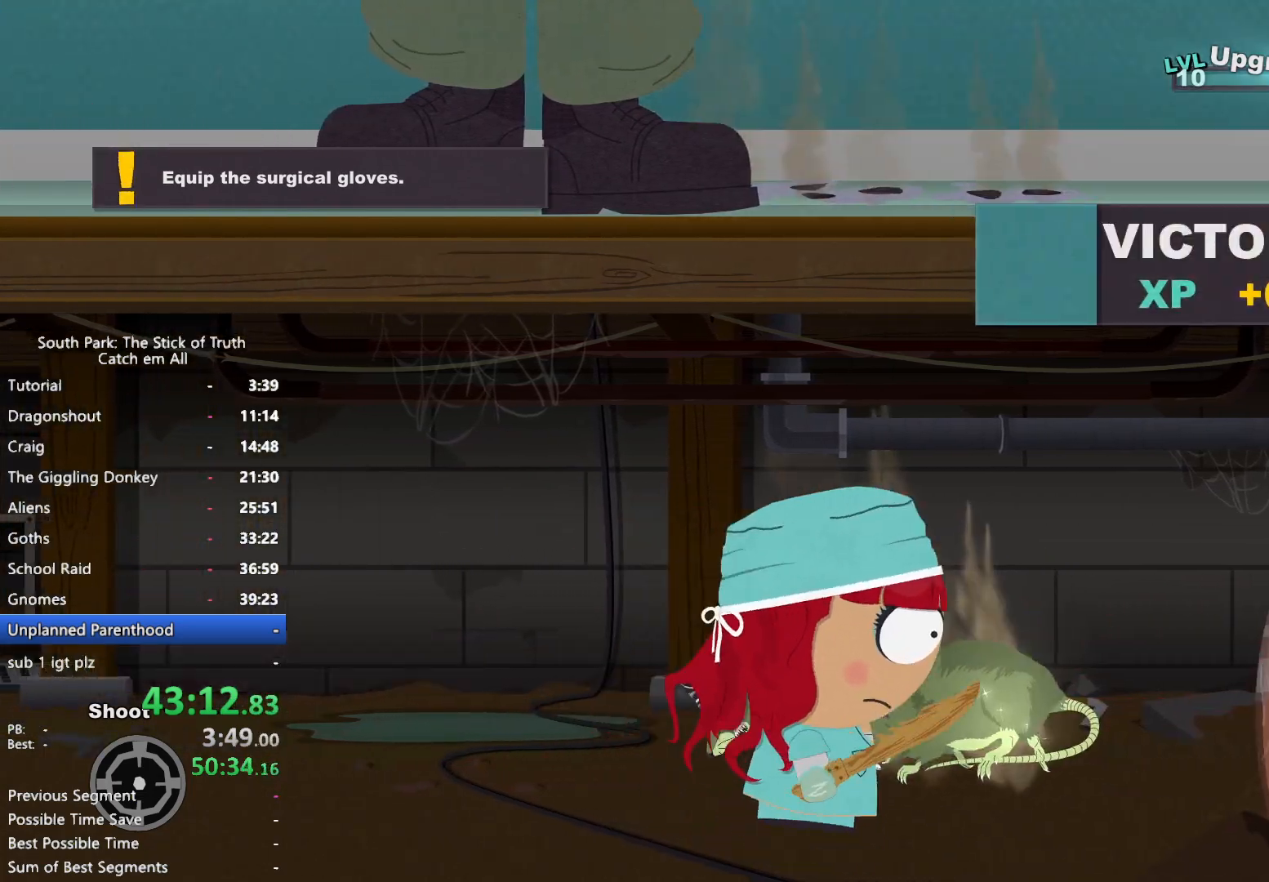
{"dt_ms": 500, "buttons": ["B"], "left_stick": "right", "right_stick": "center", "button_events": []}
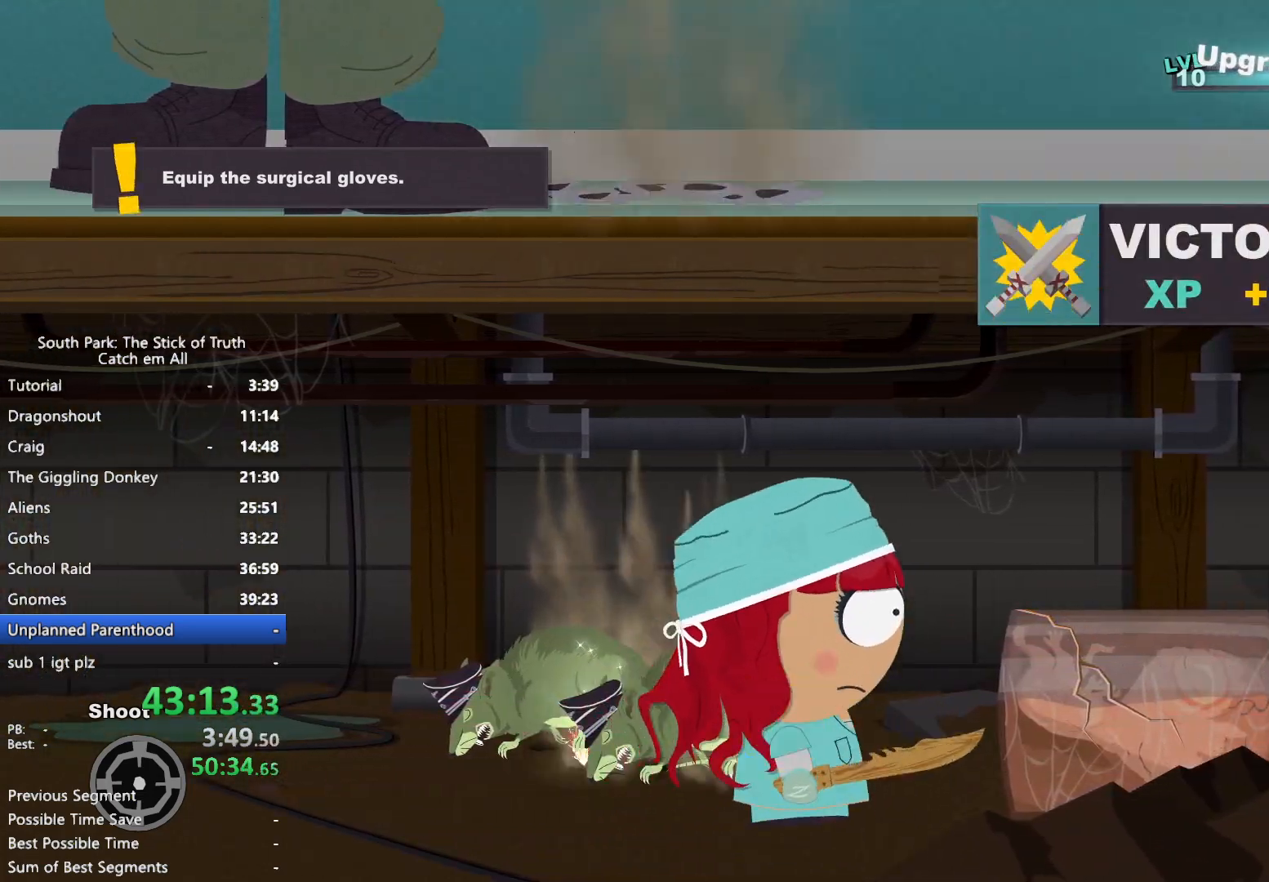
{"dt_ms": 1000, "buttons": [], "left_stick": "right", "right_stick": "center"}
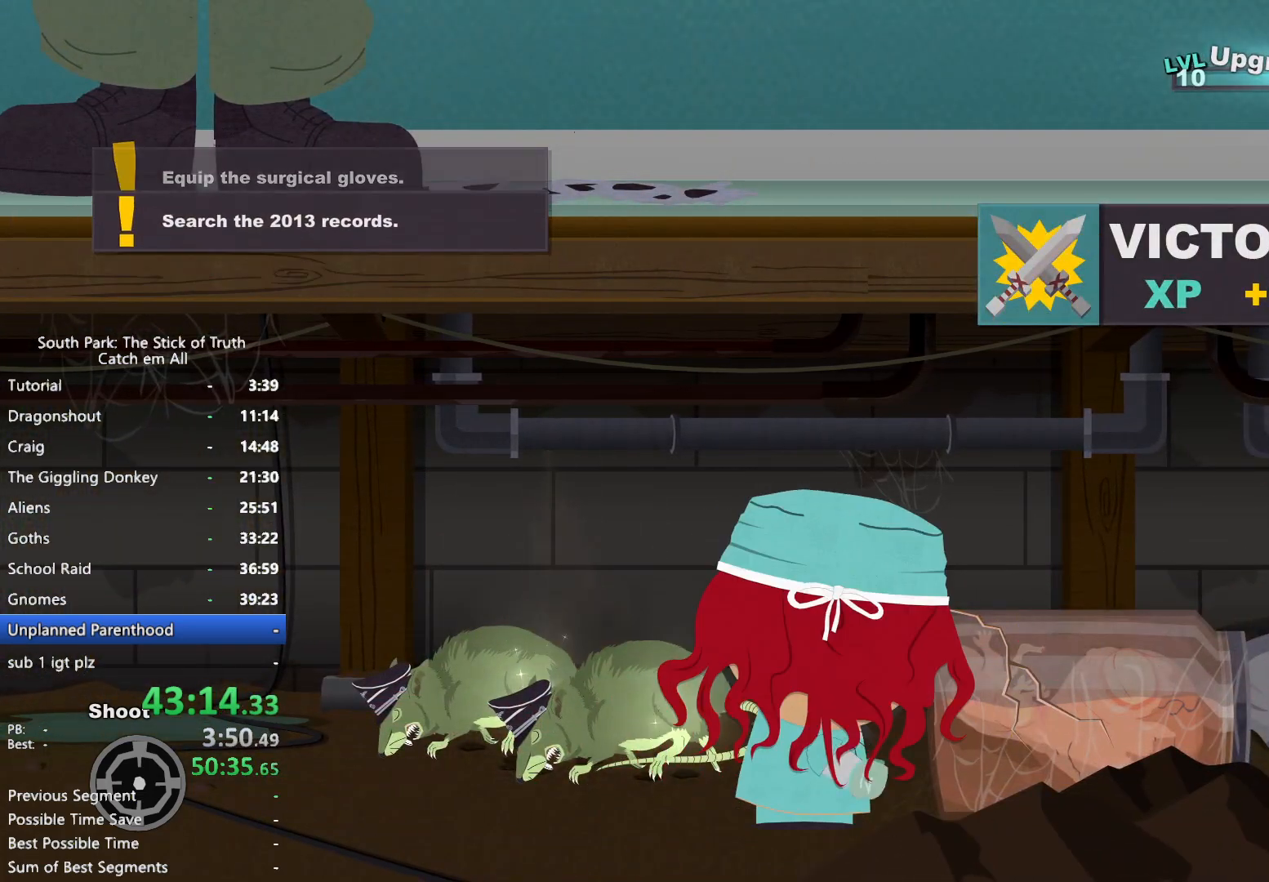
{"dt_ms": 500, "buttons": [], "left_stick": "right", "right_stick": "center", "button_events": [[200, "X", "down"], [267, "X", "up"]]}
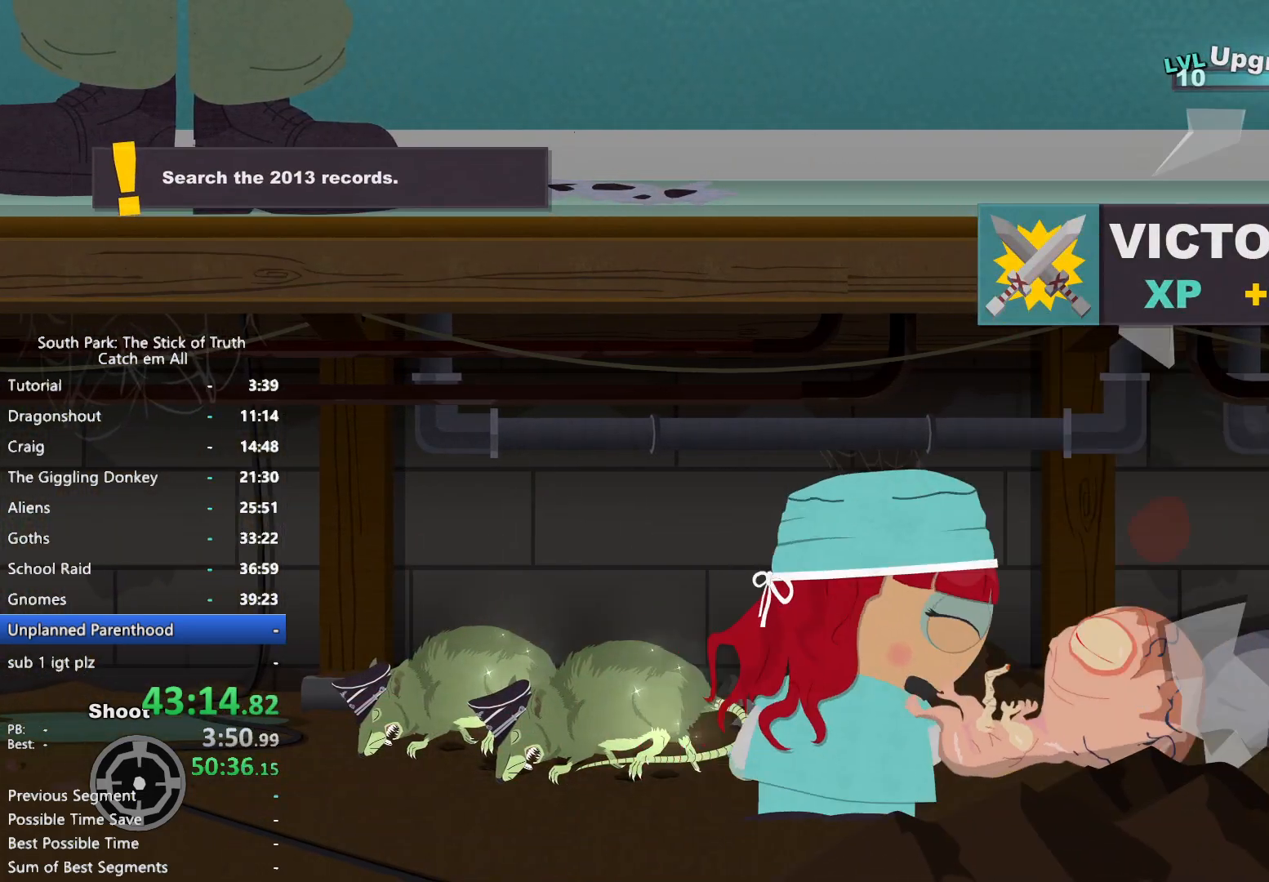
{"dt_ms": 500, "buttons": [], "left_stick": "right", "right_stick": "center", "button_events": []}
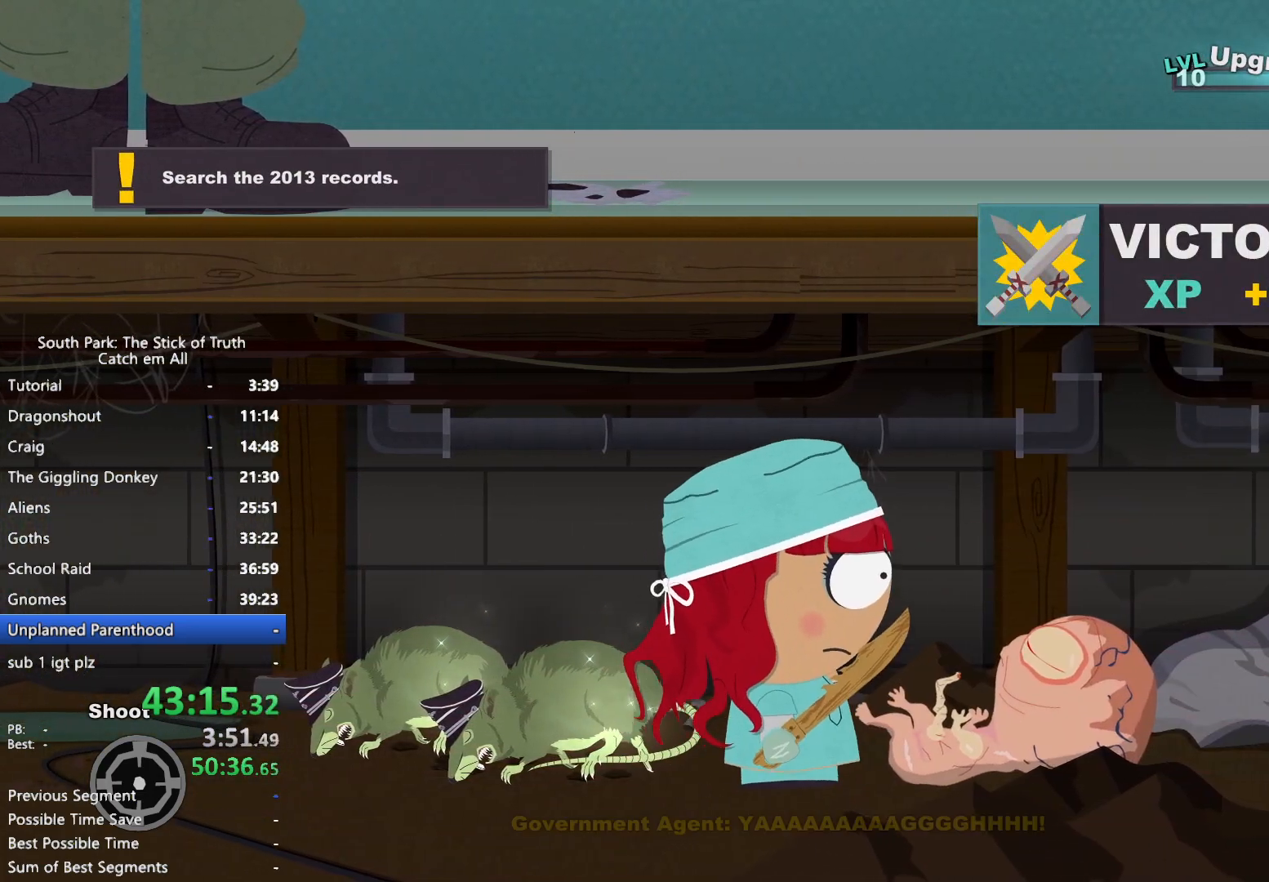
{"dt_ms": 500, "buttons": [], "left_stick": "right", "right_stick": "center", "button_events": []}
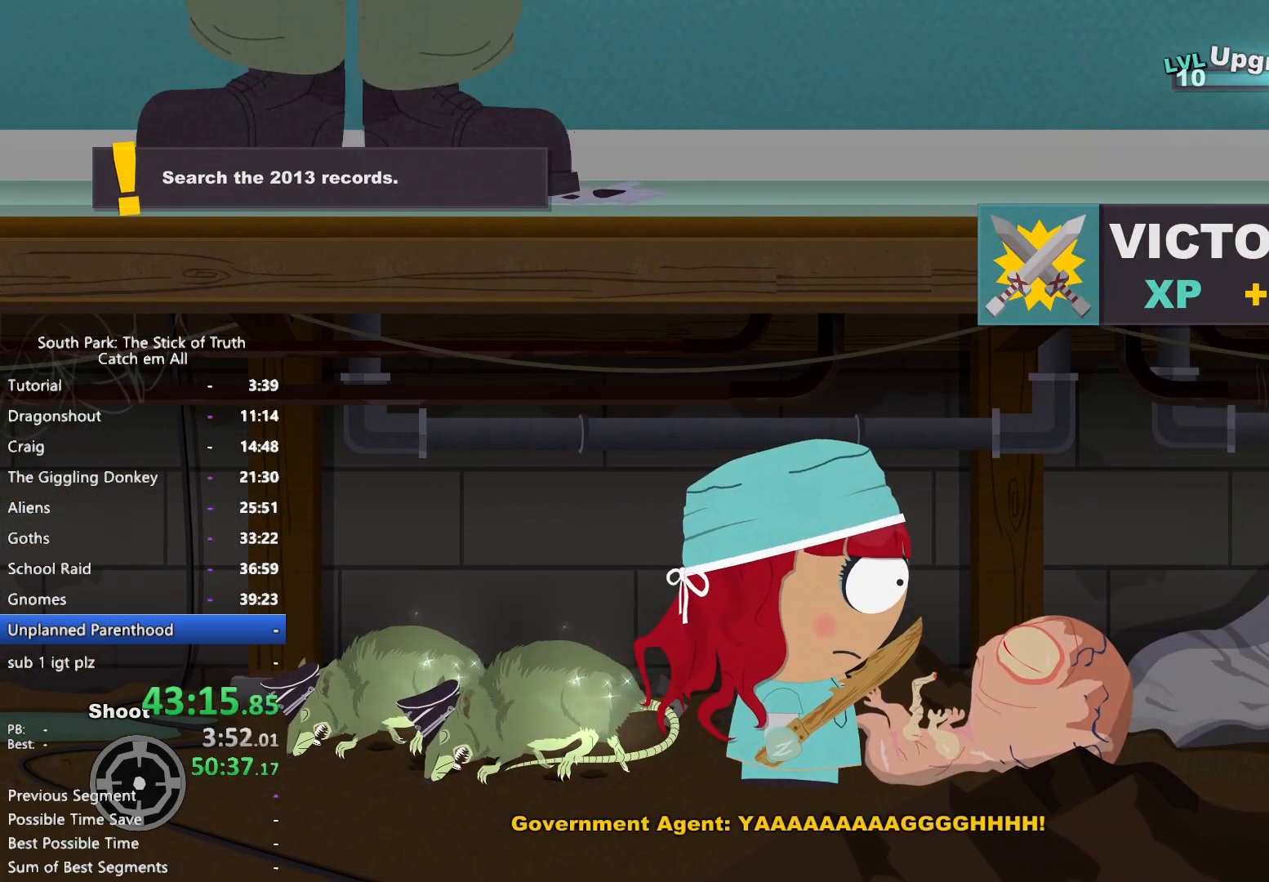
{"dt_ms": 1000, "buttons": [], "left_stick": "center", "right_stick": "center", "button_events": [[267, "X", "down"], [333, "X", "up"]]}
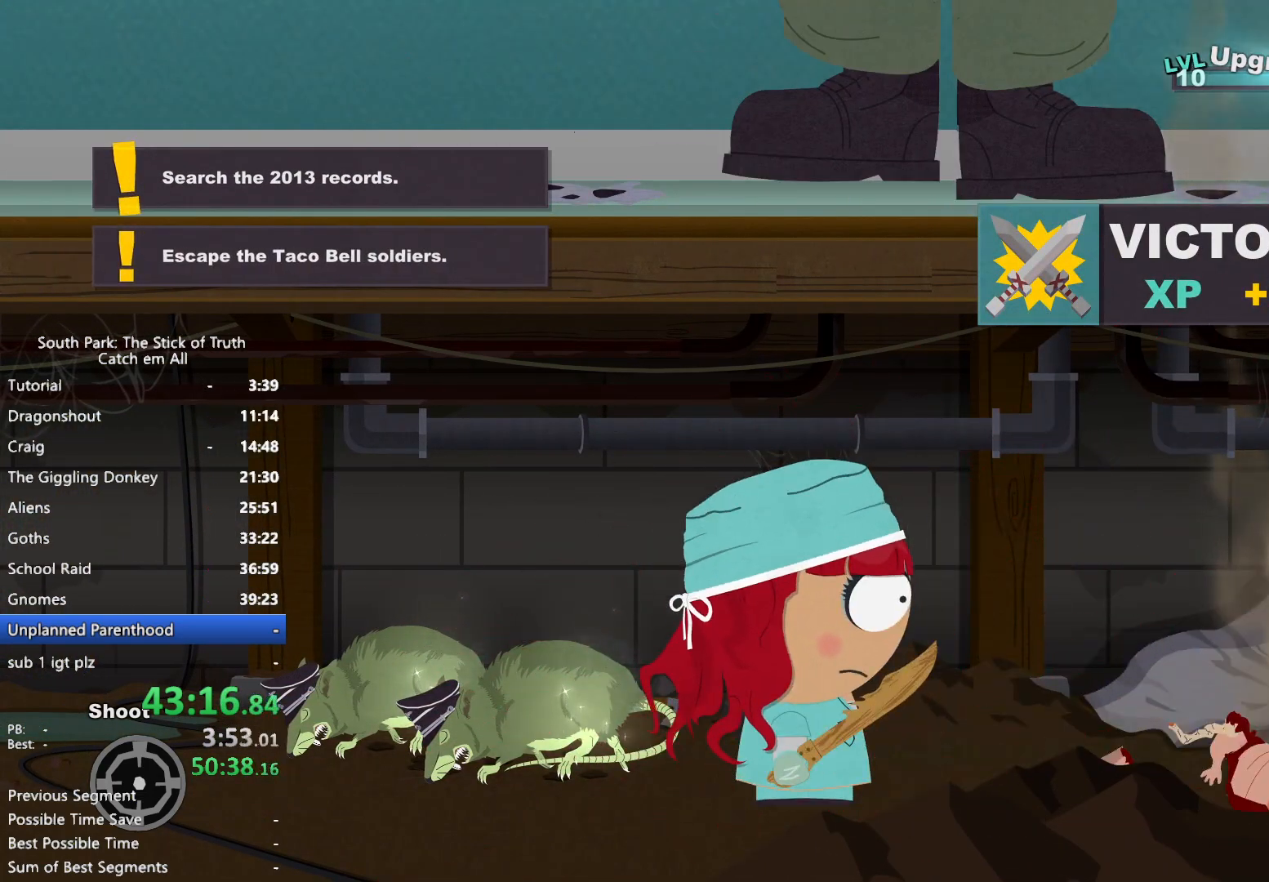
{"dt_ms": 500, "buttons": [], "left_stick": "center", "right_stick": "center"}
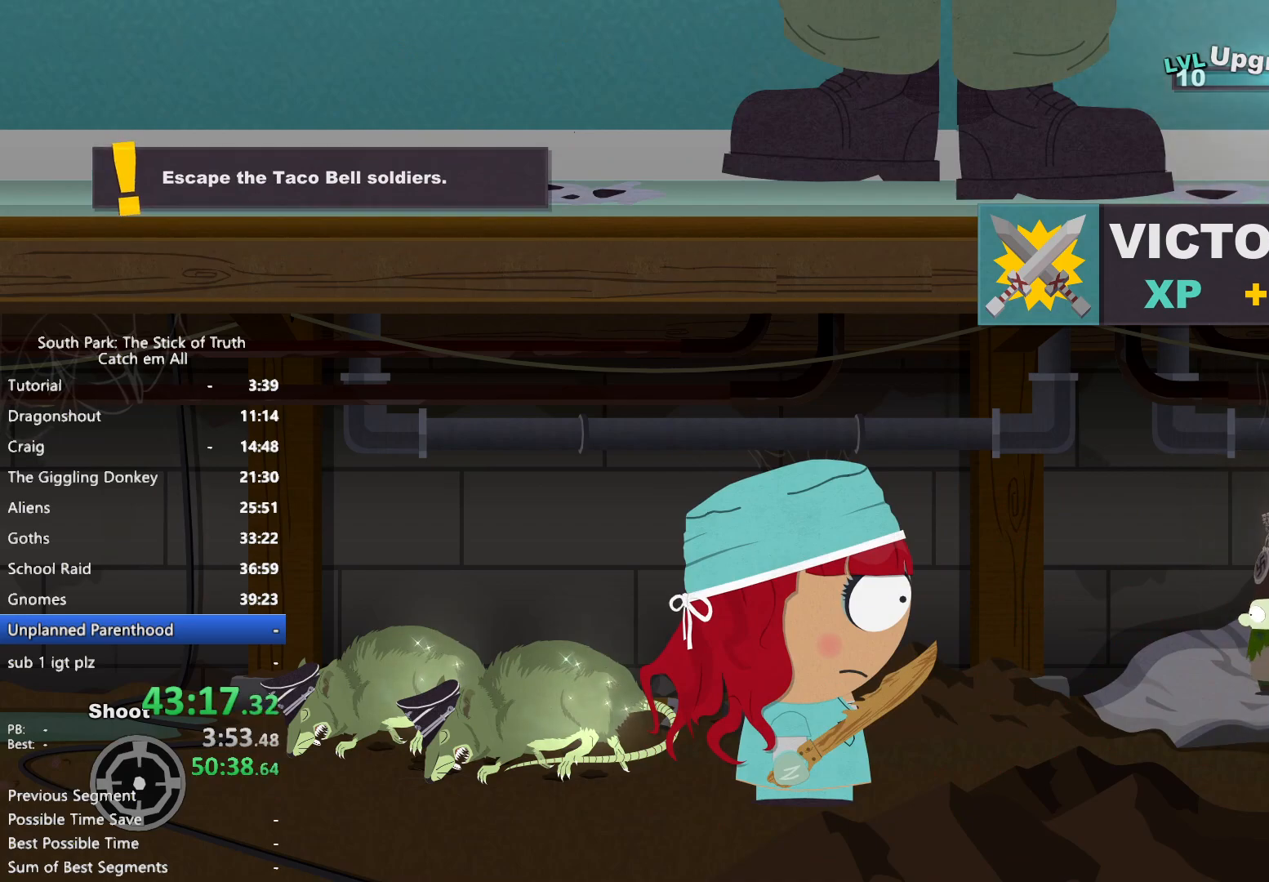
{"dt_ms": 500, "buttons": ["B"], "left_stick": "right", "right_stick": "center", "button_events": [[150, "B", "down"]]}
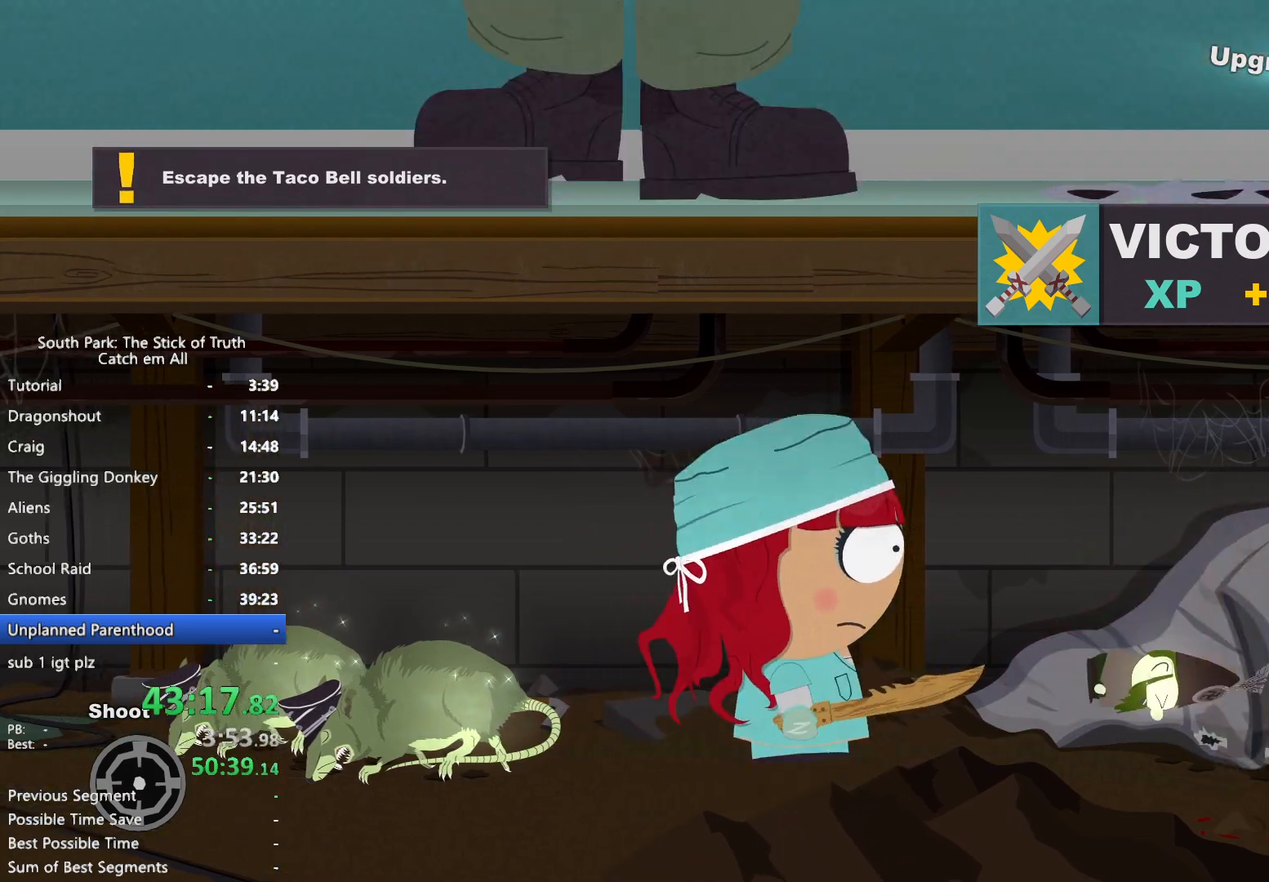
{"dt_ms": 500, "buttons": ["B"], "left_stick": "right", "right_stick": "center", "button_events": []}
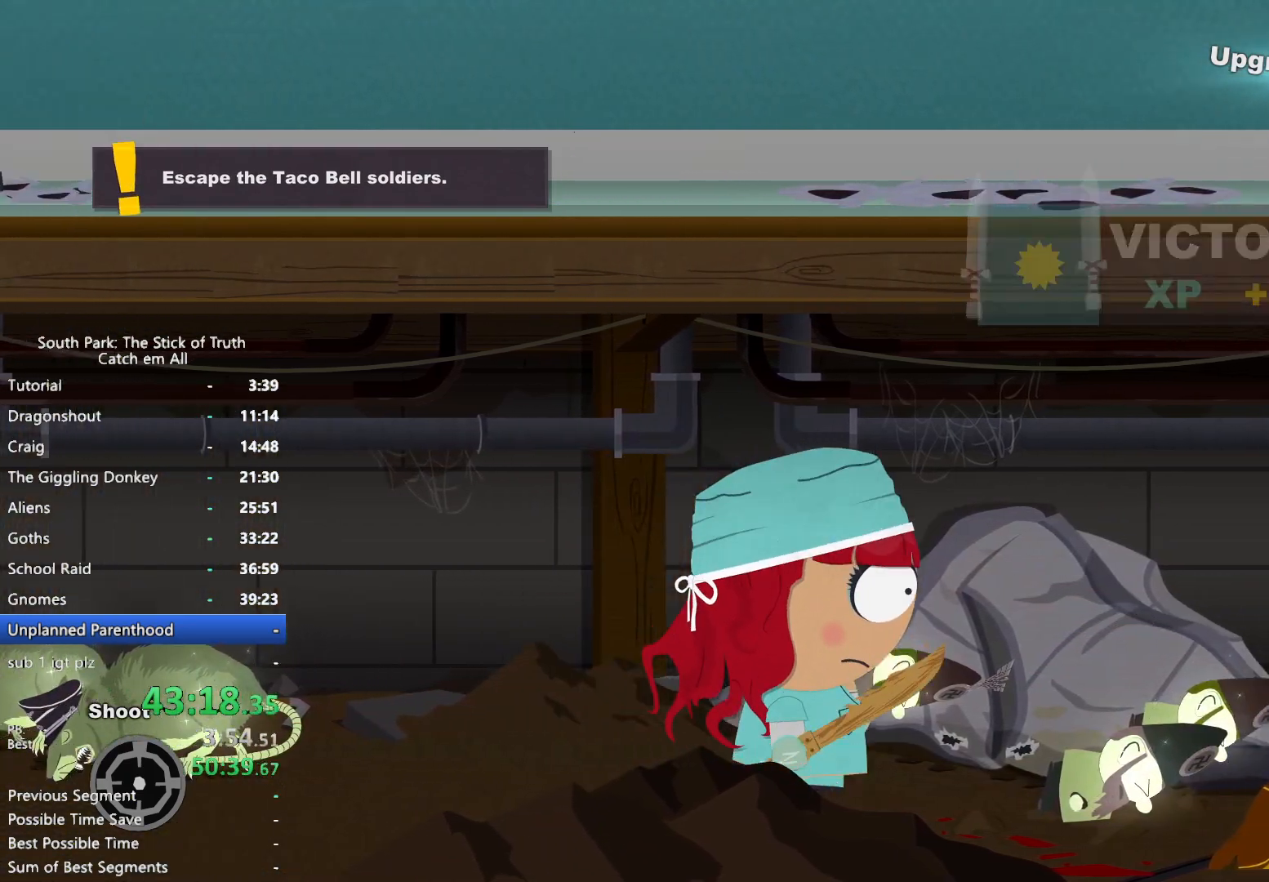
{"dt_ms": 500, "buttons": ["B"], "left_stick": "right", "right_stick": "center", "button_events": []}
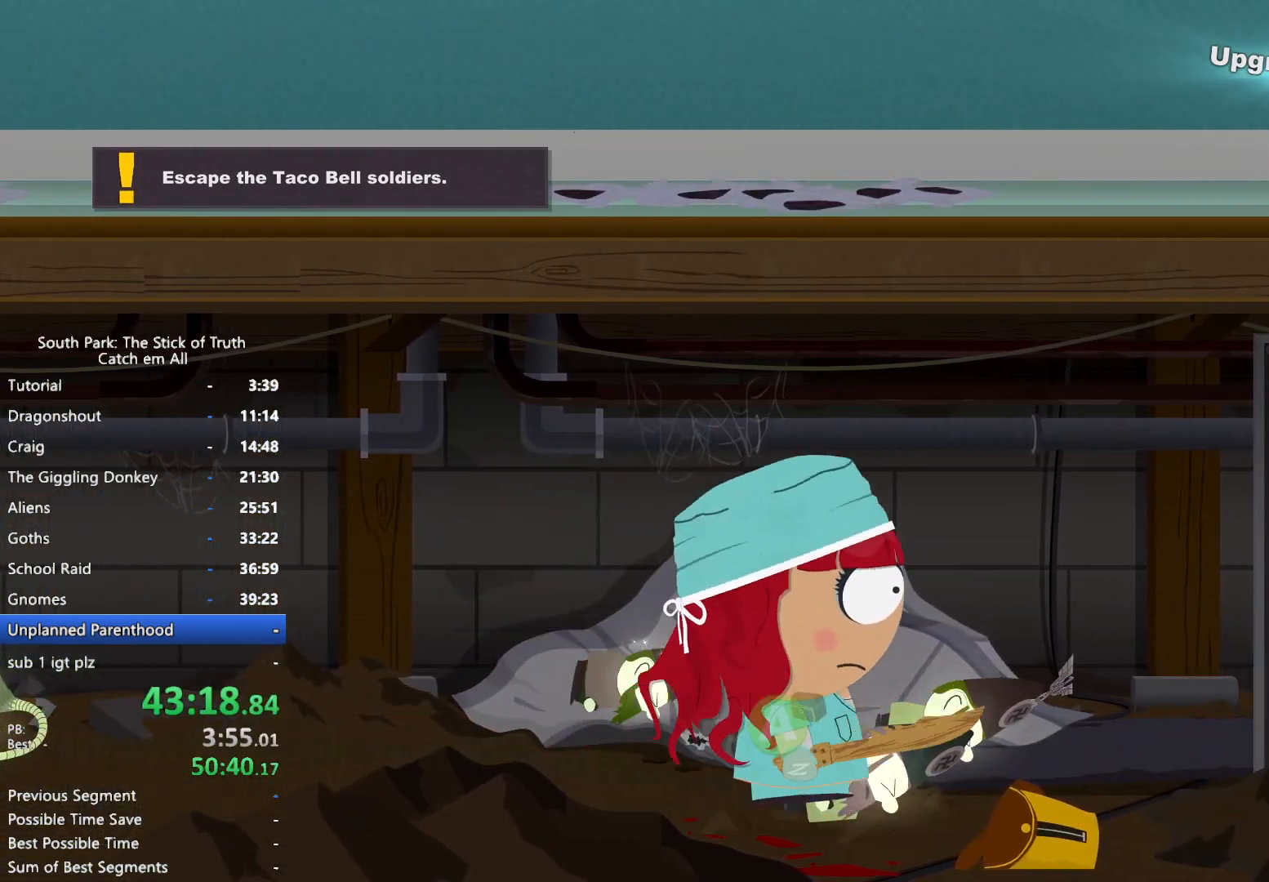
{"dt_ms": 1000, "buttons": ["X"], "left_stick": "center", "right_stick": "center", "button_events": [[350, "B", "up"], [383, "A", "down"], [517, "A", "up"], [700, "X", "down"], [750, "X", "up"], [817, "X", "down"], [883, "X", "up"], [967, "X", "down"]]}
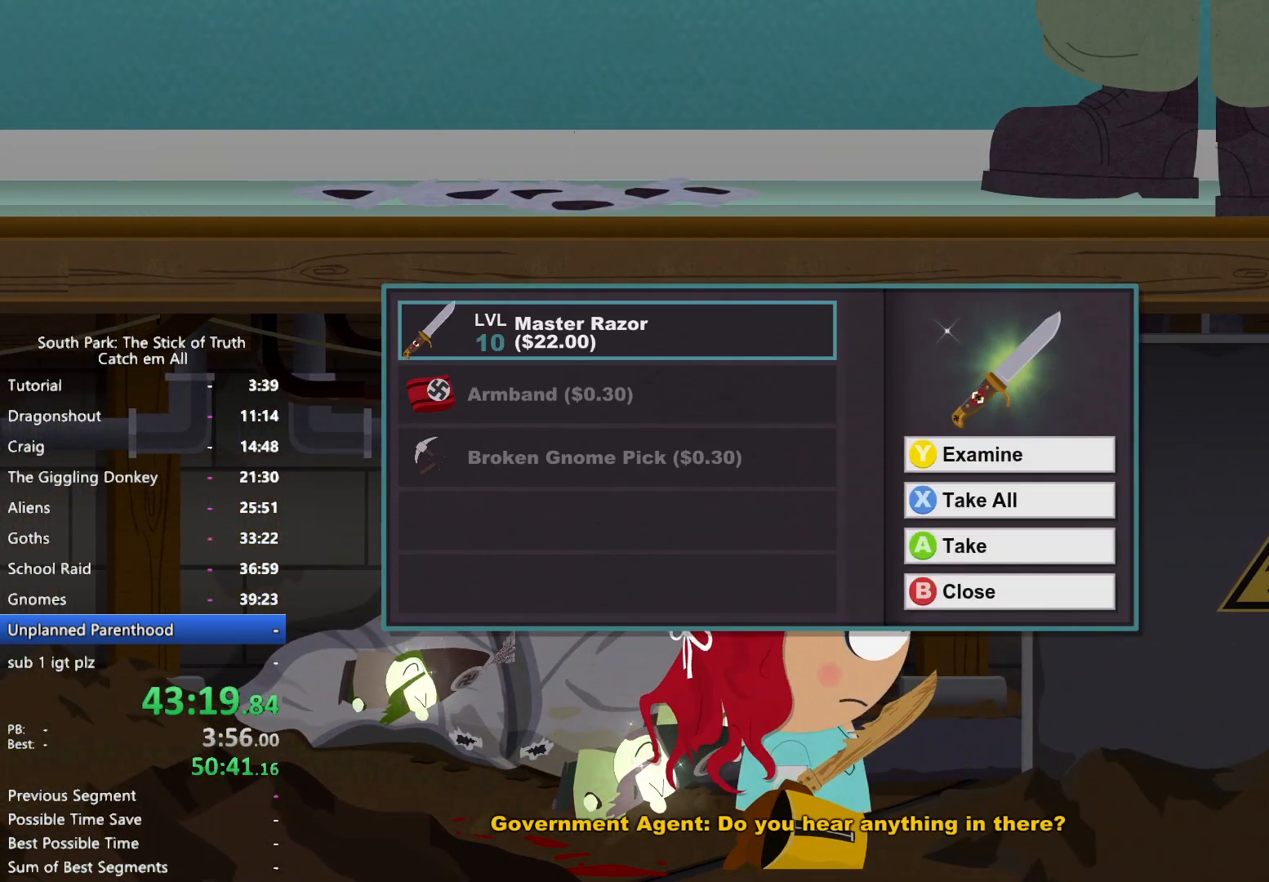
{"dt_ms": 500, "buttons": ["B"], "left_stick": "right", "right_stick": "center", "button_events": [[17, "X", "up"], [133, "B", "down"]]}
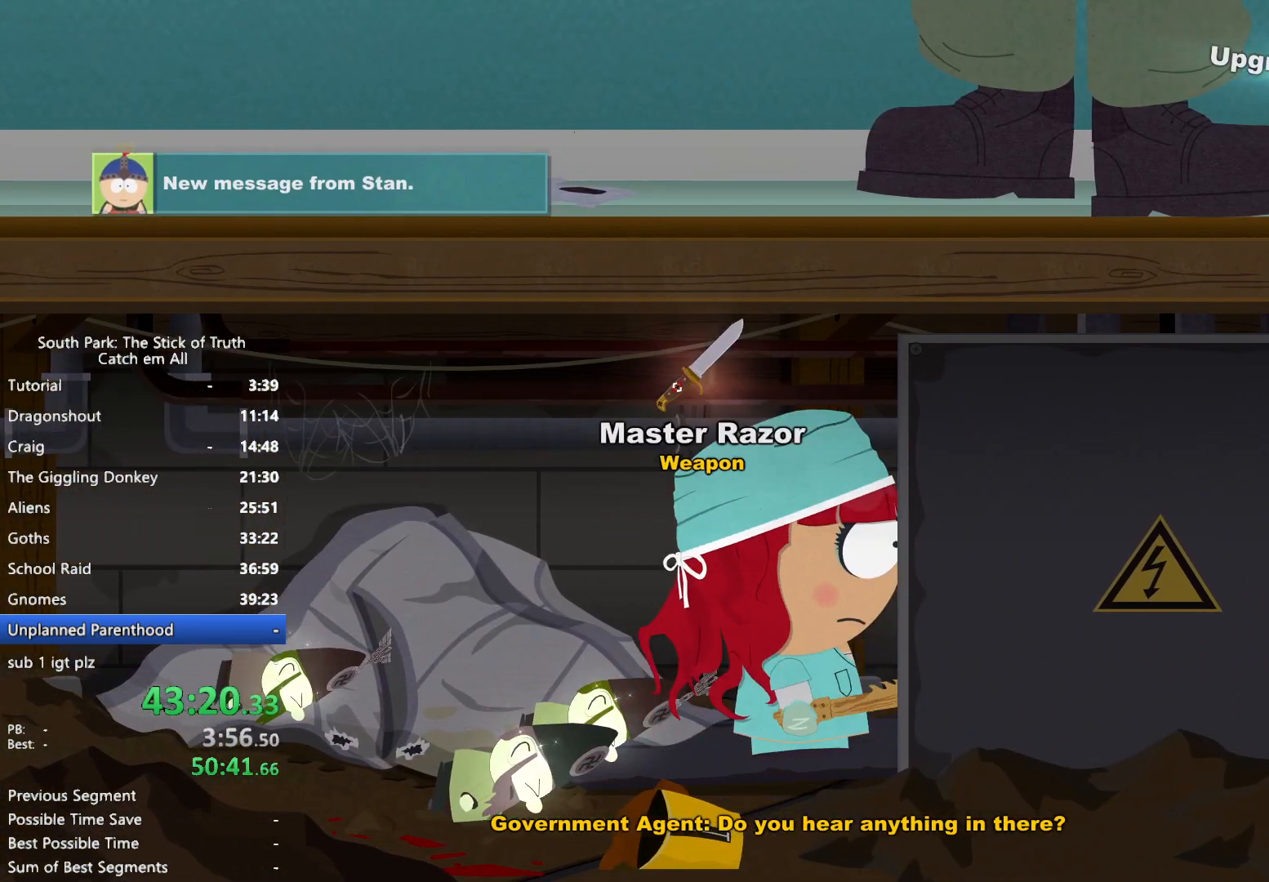
{"dt_ms": 500, "buttons": ["B"], "left_stick": "right", "right_stick": "center", "button_events": [[217, "X", "down"], [250, "X", "up"], [267, "X", "down"], [283, "X", "up"]]}
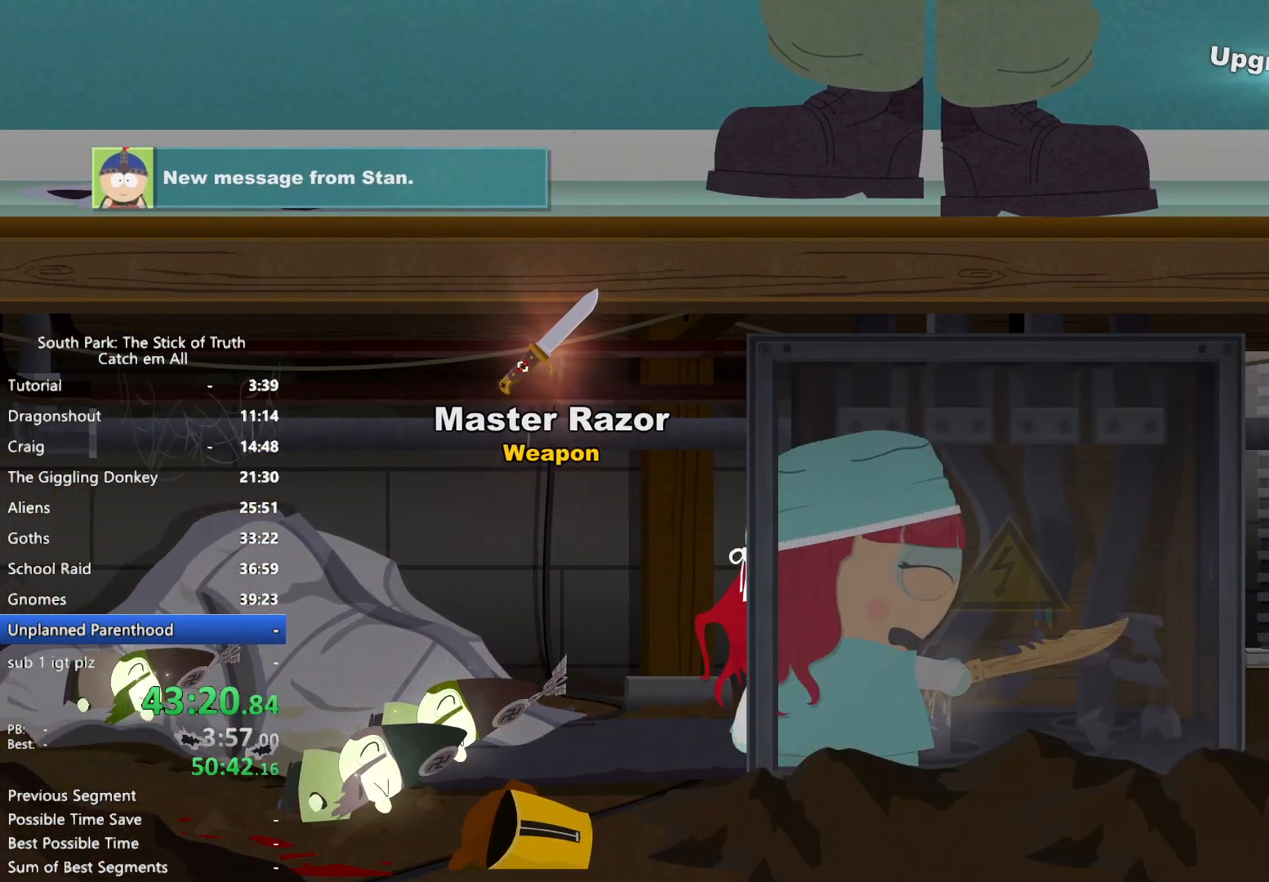
{"dt_ms": 500, "buttons": ["B"], "left_stick": "right", "right_stick": "center", "button_events": []}
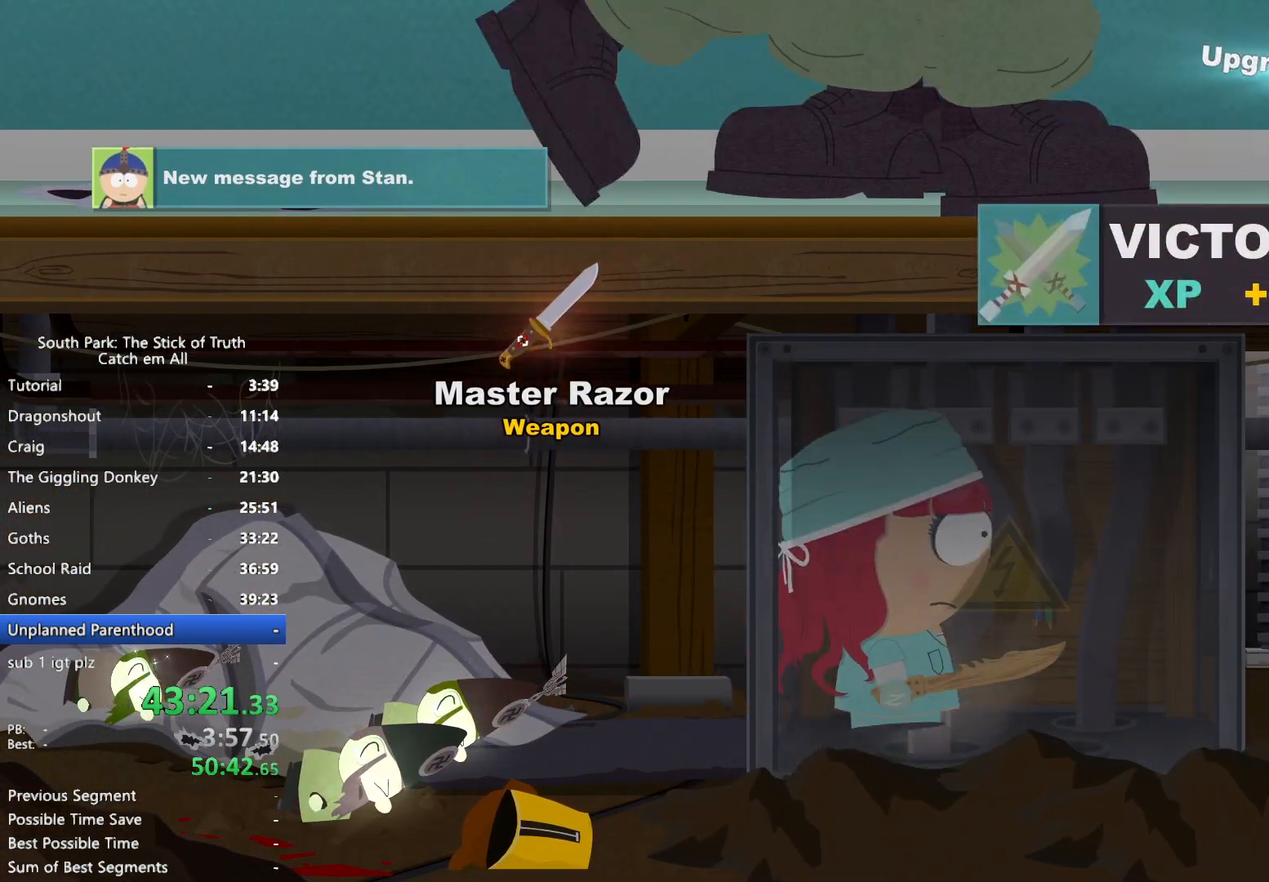
{"dt_ms": 500, "buttons": ["B"], "left_stick": "right", "right_stick": "center", "button_events": []}
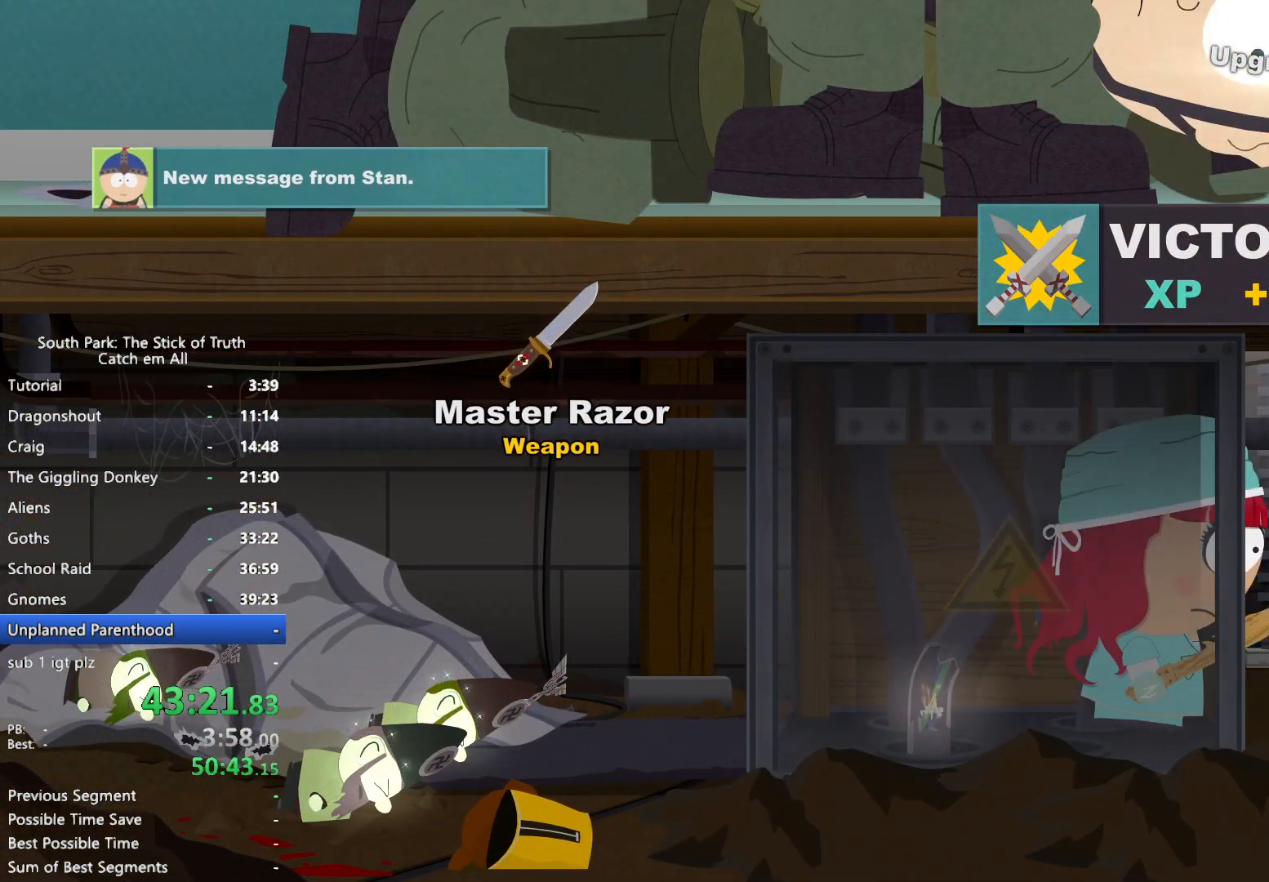
{"dt_ms": 500, "buttons": ["B"], "left_stick": "up", "right_stick": "center", "button_events": []}
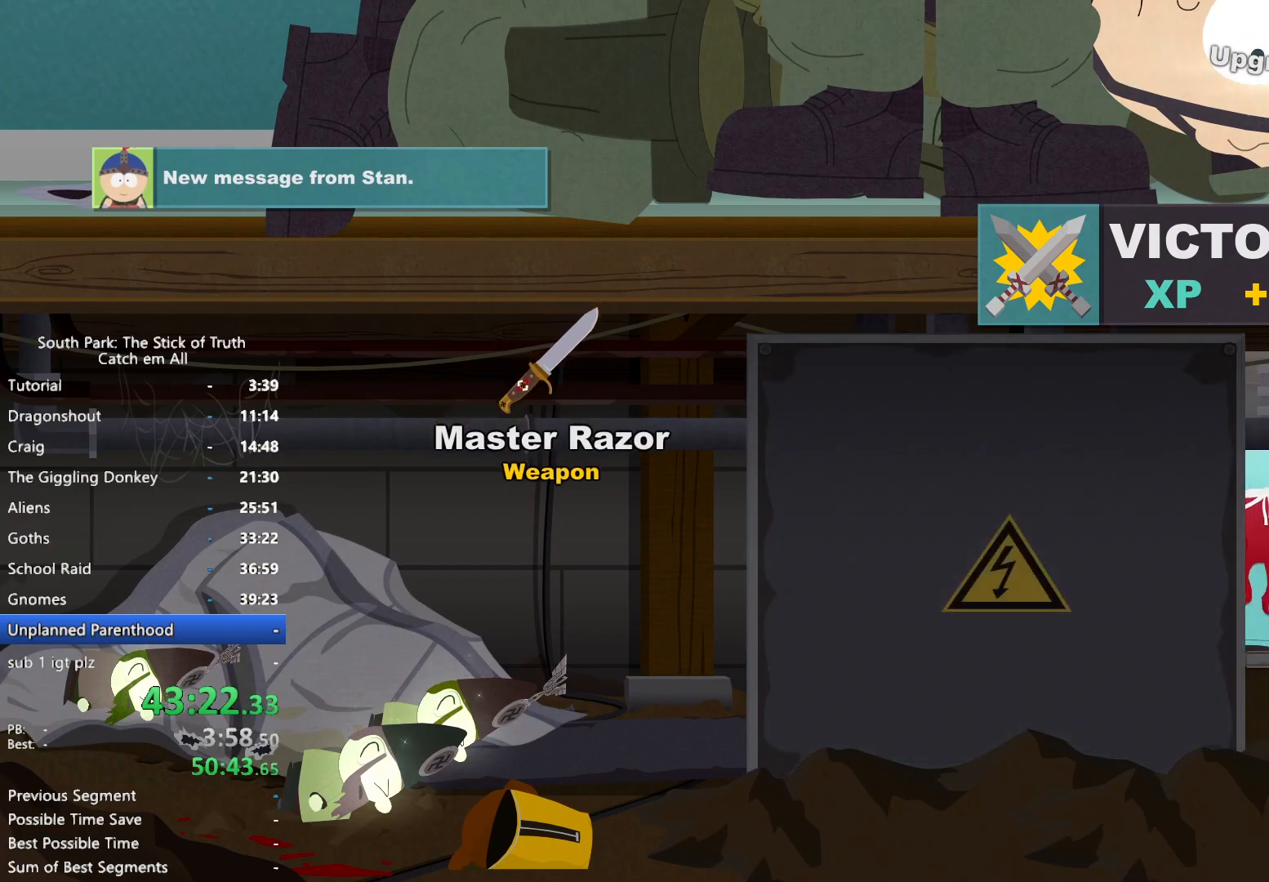
{"dt_ms": 500, "buttons": ["B"], "left_stick": "up", "right_stick": "center", "button_events": []}
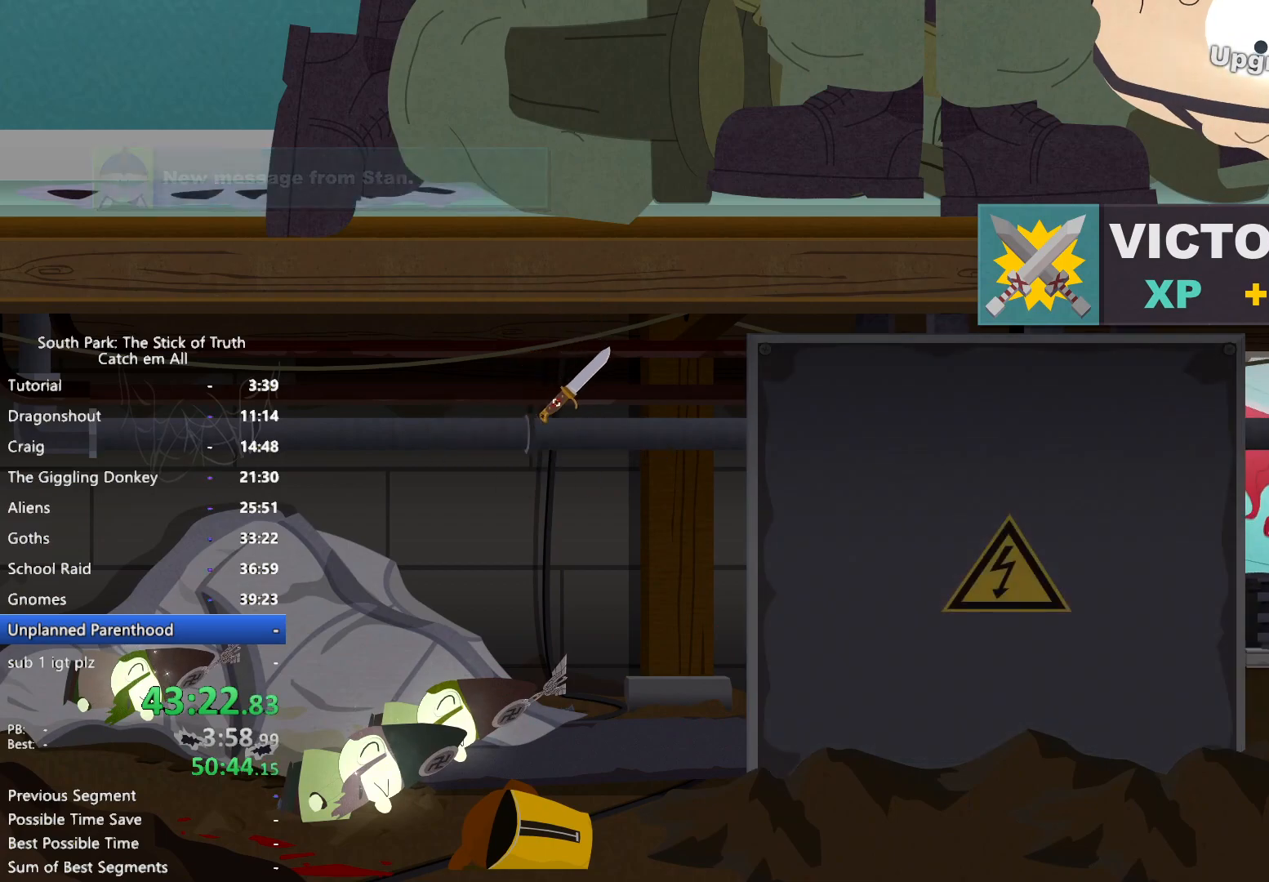
{"dt_ms": 500, "buttons": ["B"], "left_stick": "up", "right_stick": "center", "button_events": []}
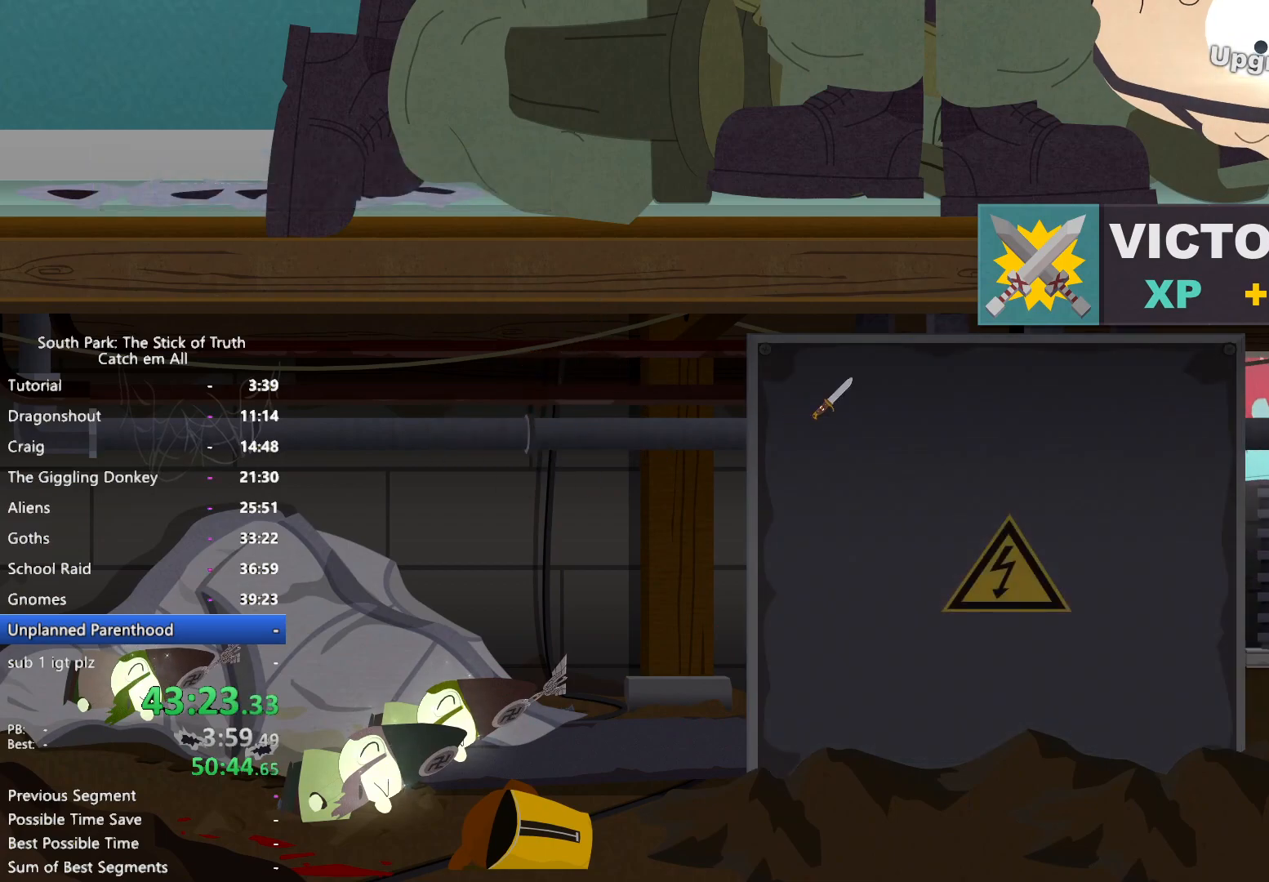
{"dt_ms": 500, "buttons": ["B"], "left_stick": "up", "right_stick": "center", "button_events": []}